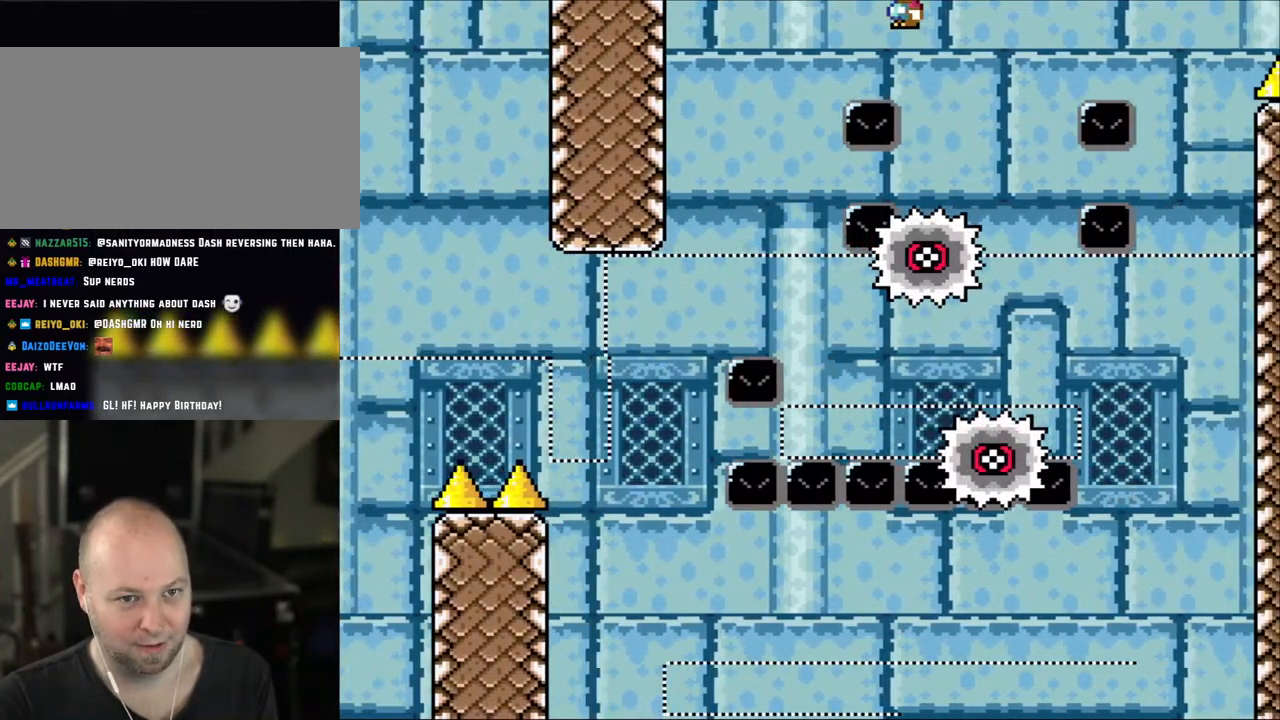
Gameplay with a controller (Nintendo layout); each line is a JSON object with the inputs held at the frame after it (dt_ms = milliseconds from this image to that frame). "events" lists button and stick changes between this image and that frame as [ms after this image, input, new state], when the widget could be followed in between. Not read: L3 R3.
{"dt_ms": 500, "buttons": ["A", "X", "DPAD_RIGHT"], "events": [[183, "DPAD_RIGHT", "up"], [200, "DPAD_LEFT", "down"], [300, "DPAD_LEFT", "up"], [300, "DPAD_RIGHT", "down"], [383, "A", "down"]]}
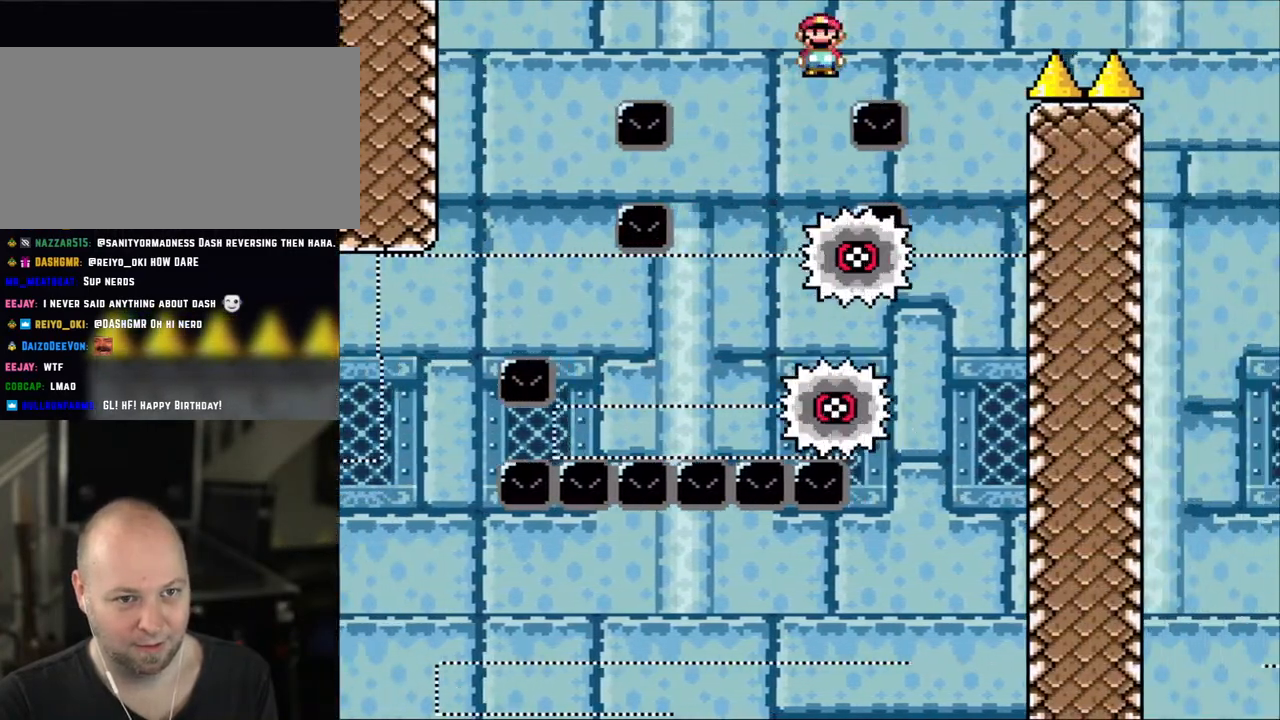
{"dt_ms": 500, "buttons": ["X", "DPAD_LEFT"], "events": [[100, "A", "up"], [400, "DPAD_LEFT", "down"], [400, "DPAD_RIGHT", "up"]]}
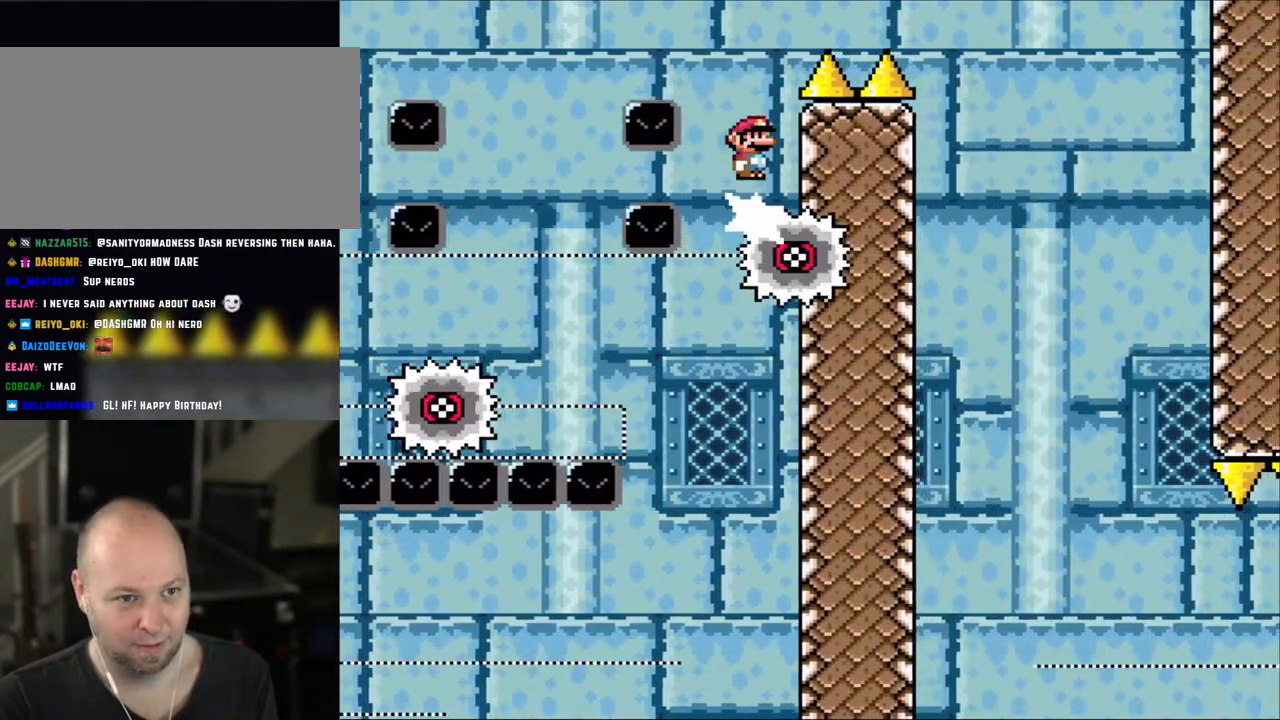
{"dt_ms": 500, "buttons": ["X", "DPAD_RIGHT"], "events": [[50, "A", "down"], [83, "DPAD_LEFT", "up"], [100, "DPAD_RIGHT", "down"], [450, "A", "up"]]}
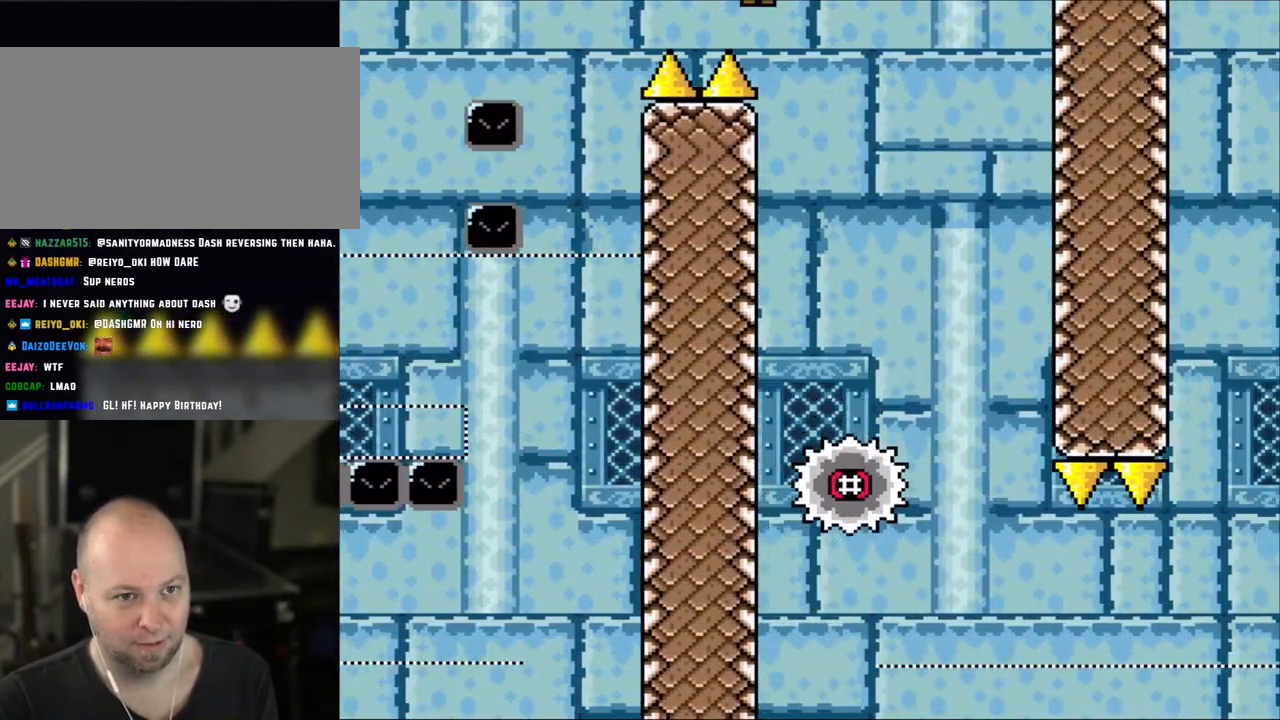
{"dt_ms": 500, "buttons": ["X", "DPAD_RIGHT"], "events": [[300, "DPAD_LEFT", "down"], [300, "DPAD_RIGHT", "up"], [383, "DPAD_UP", "down"], [400, "DPAD_LEFT", "up"], [400, "DPAD_RIGHT", "down"], [400, "DPAD_UP", "up"]]}
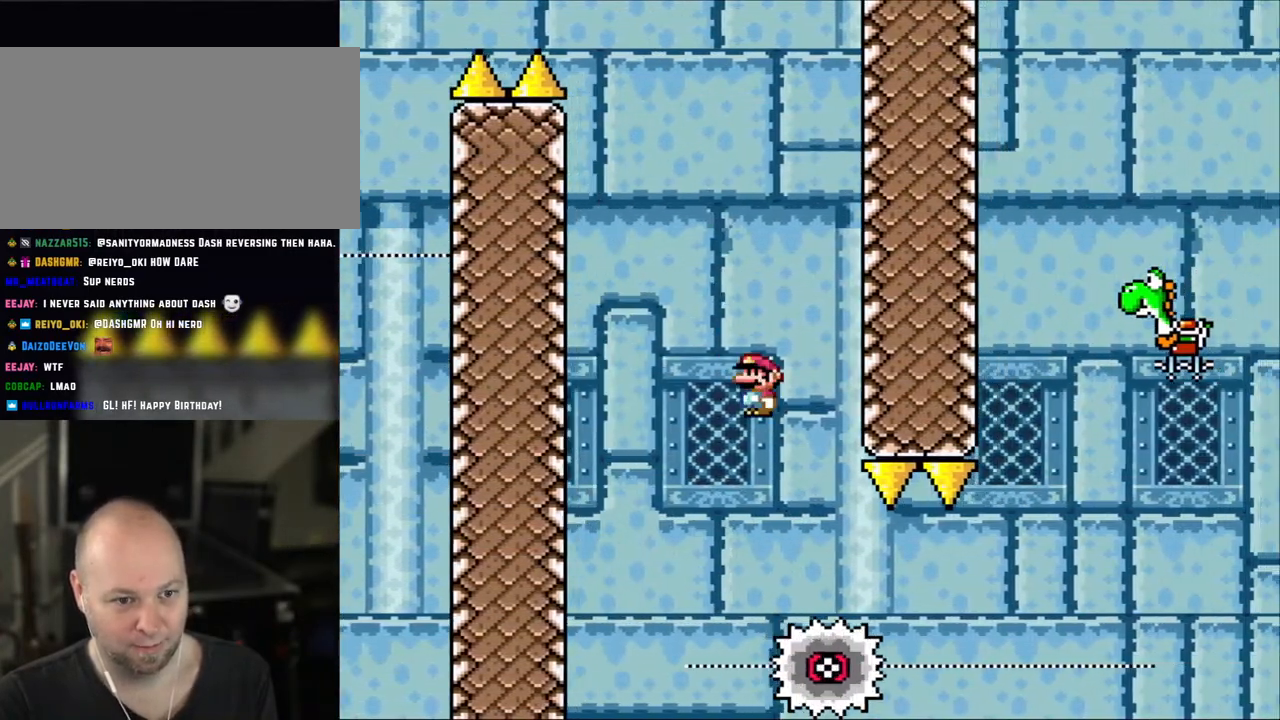
{"dt_ms": 500, "buttons": ["X", "DPAD_RIGHT"], "events": []}
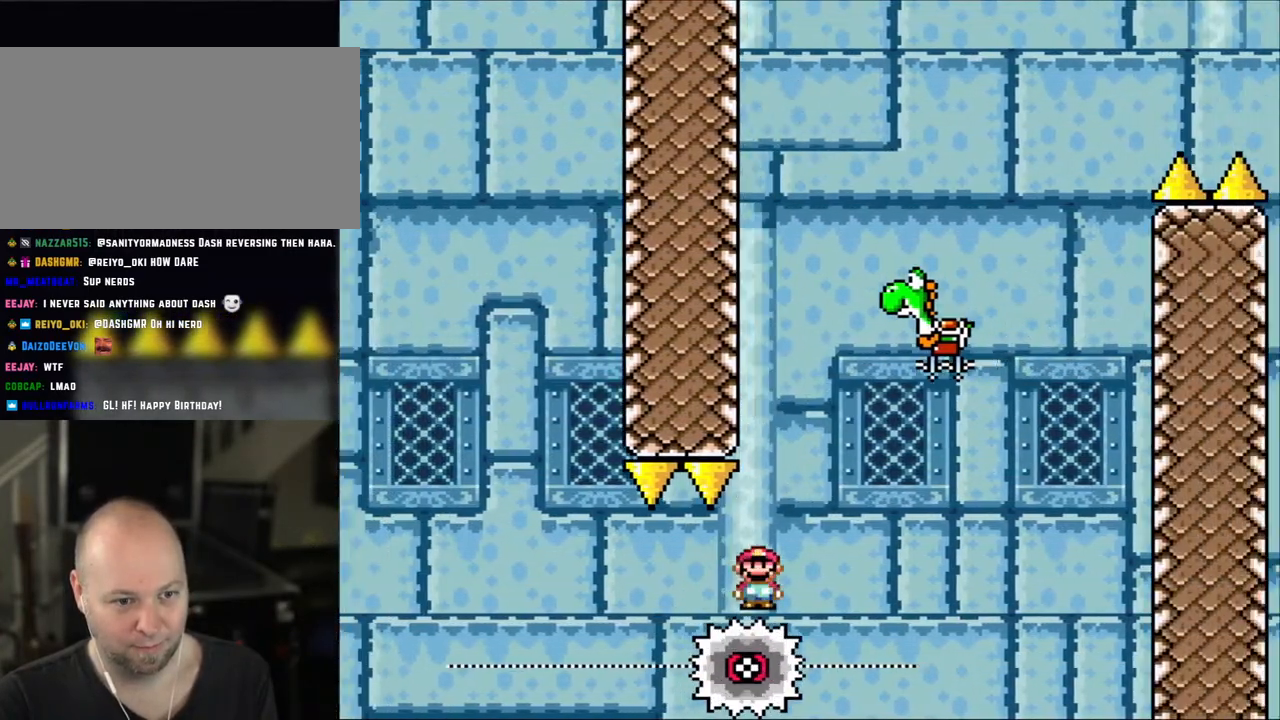
{"dt_ms": 500, "buttons": ["A", "X", "DPAD_LEFT"], "events": [[100, "DPAD_RIGHT", "up"], [133, "DPAD_LEFT", "down"], [150, "DPAD_UP", "down"], [183, "DPAD_LEFT", "up"], [200, "DPAD_RIGHT", "down"], [200, "DPAD_UP", "up"], [350, "DPAD_RIGHT", "up"], [400, "A", "down"], [500, "DPAD_LEFT", "down"]]}
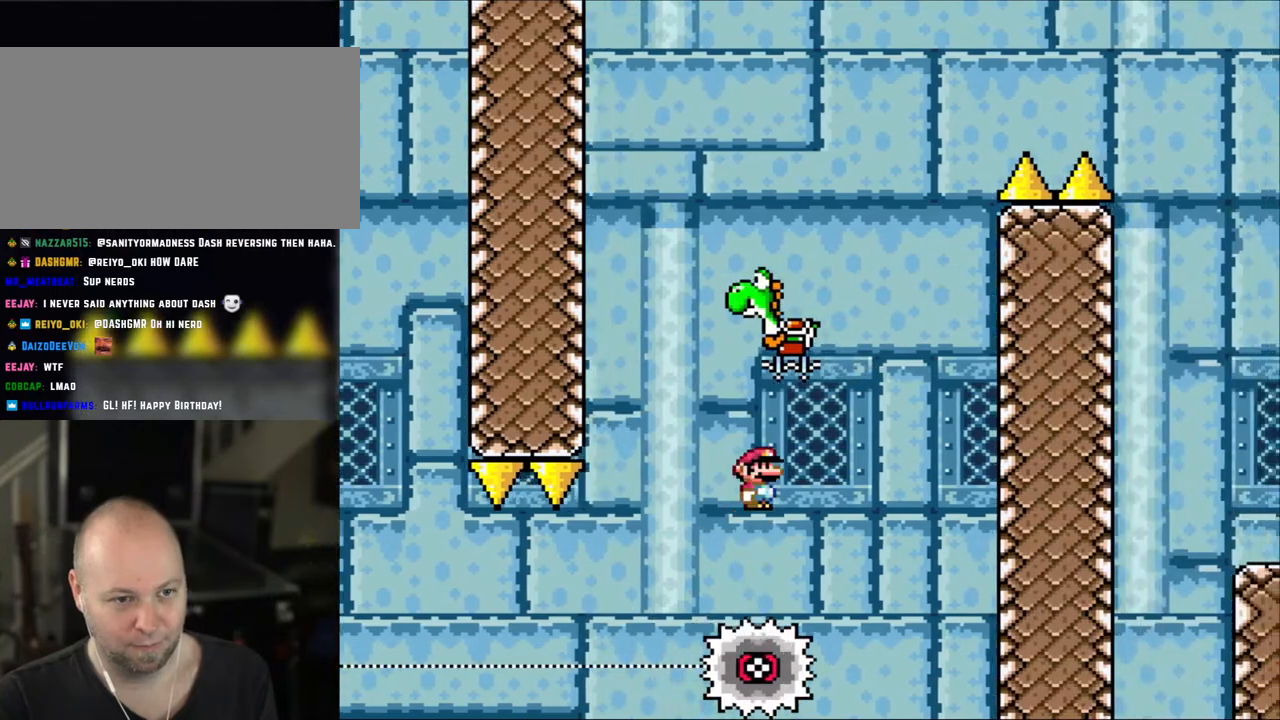
{"dt_ms": 500, "buttons": ["A", "X", "DPAD_RIGHT"], "events": [[133, "DPAD_UP", "down"], [150, "DPAD_LEFT", "up"], [150, "DPAD_RIGHT", "down"], [150, "DPAD_UP", "up"], [333, "DPAD_RIGHT", "up"], [400, "DPAD_RIGHT", "down"]]}
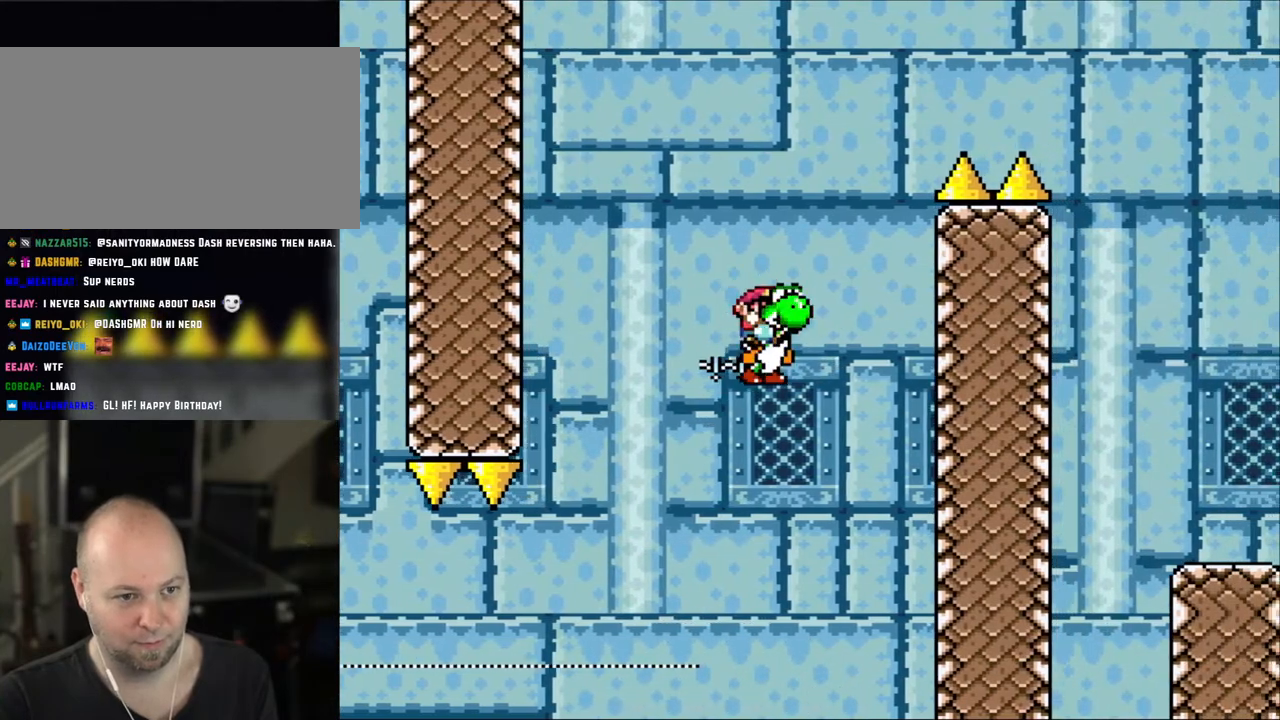
{"dt_ms": 500, "buttons": ["A", "X", "DPAD_RIGHT"], "events": [[50, "A", "up"], [200, "A", "down"]]}
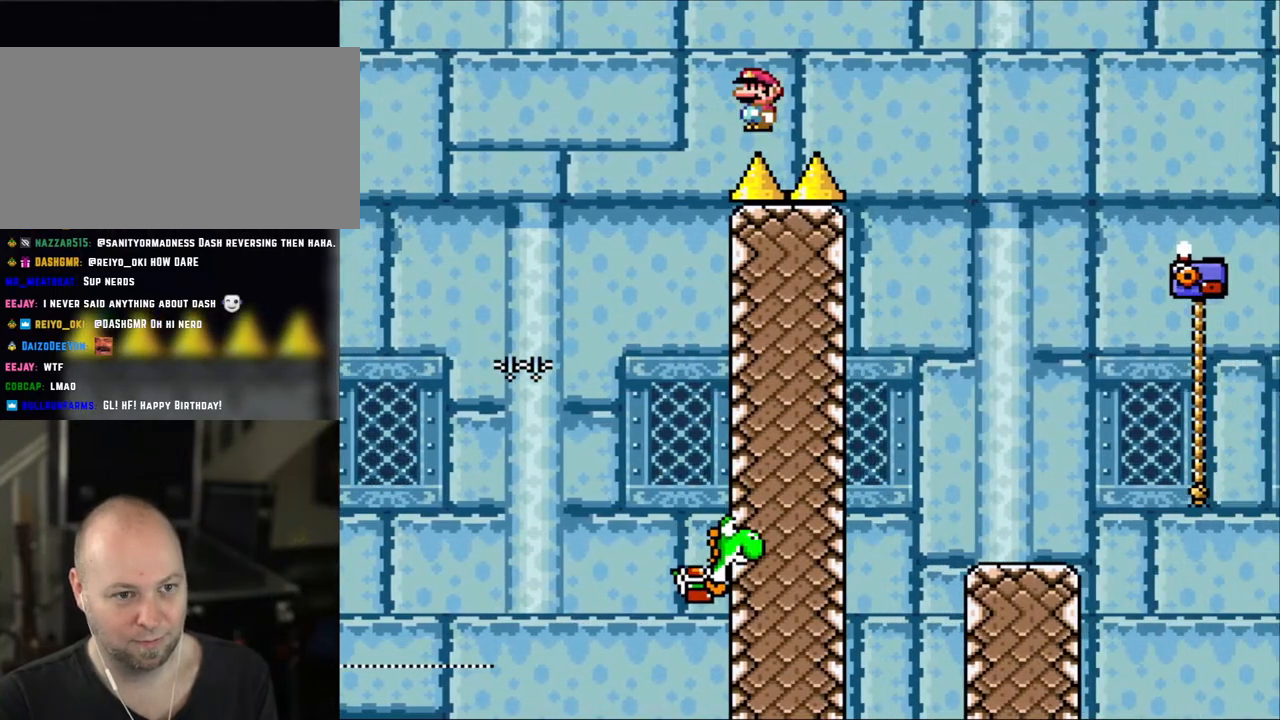
{"dt_ms": 500, "buttons": ["X", "DPAD_LEFT"], "events": [[283, "A", "up"], [483, "DPAD_RIGHT", "up"], [500, "DPAD_LEFT", "down"]]}
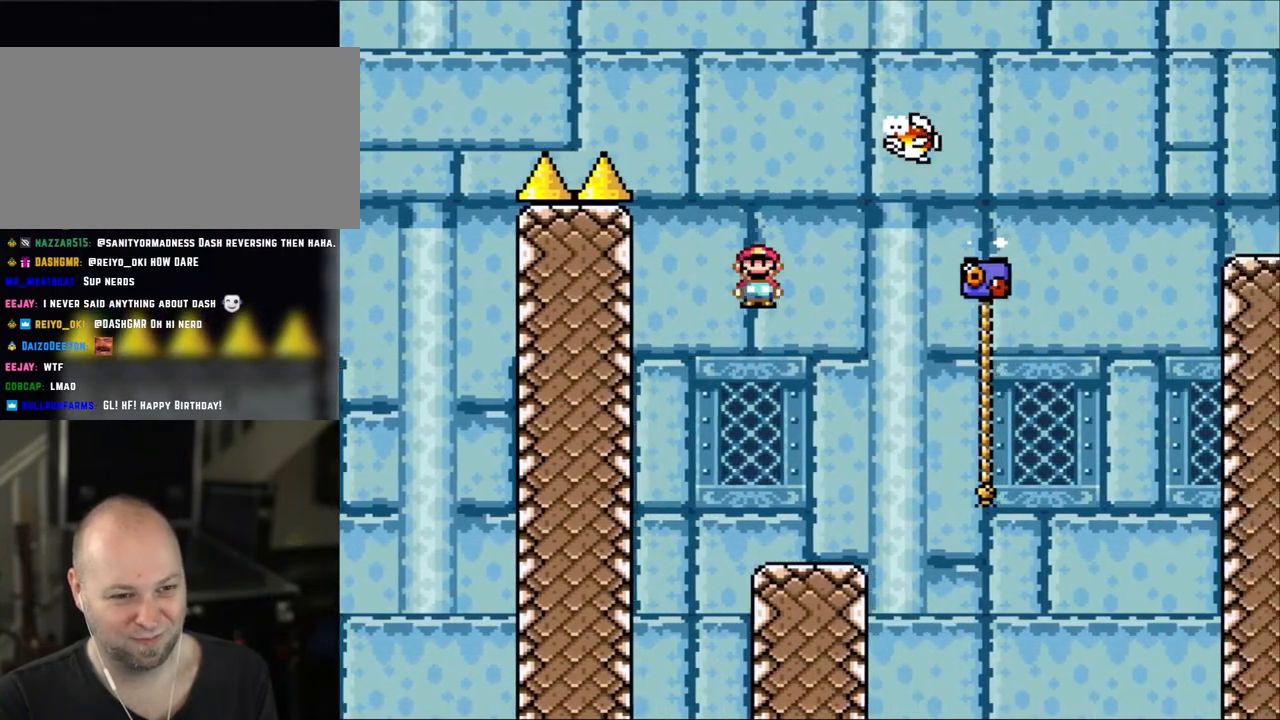
{"dt_ms": 500, "buttons": ["A", "X"], "events": [[100, "DPAD_UP", "down"], [150, "DPAD_LEFT", "up"], [150, "DPAD_RIGHT", "down"], [150, "DPAD_UP", "up"], [283, "DPAD_LEFT", "down"], [283, "DPAD_RIGHT", "up"], [400, "A", "down"], [450, "DPAD_LEFT", "up"]]}
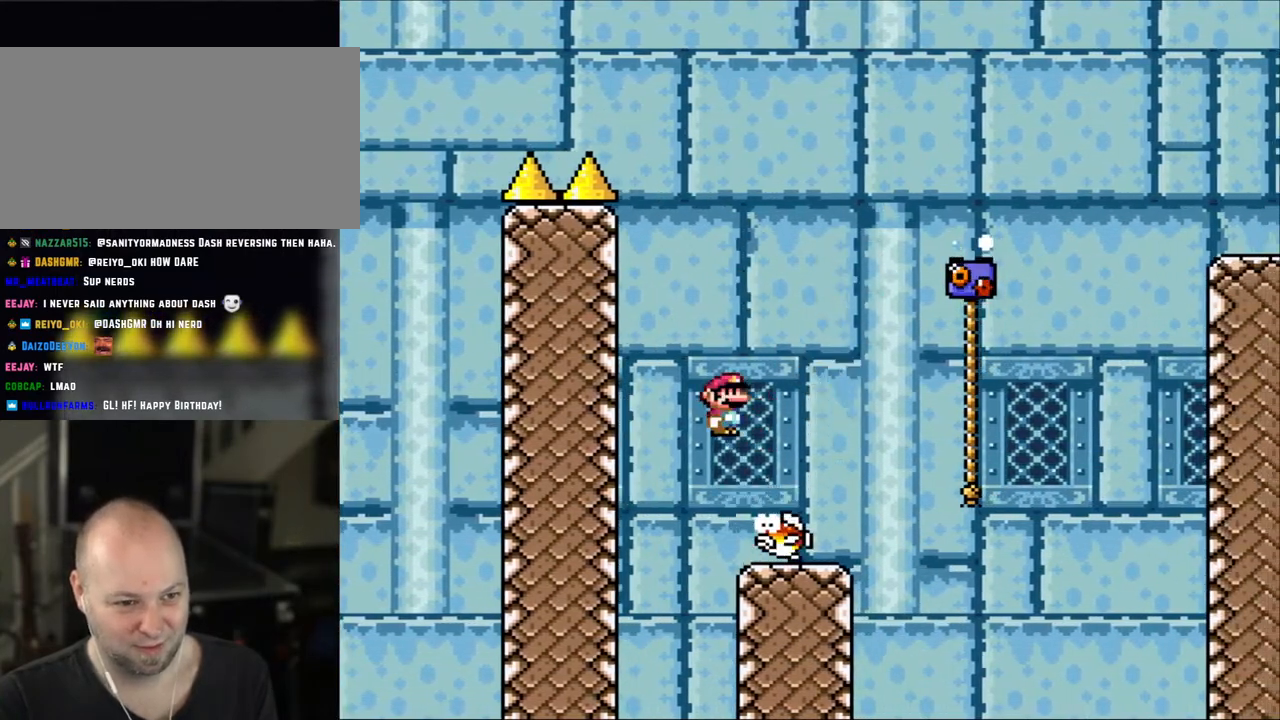
{"dt_ms": 500, "buttons": ["B", "Y", "DPAD_RIGHT"], "events": [[50, "A", "up"], [100, "DPAD_RIGHT", "down"], [300, "DPAD_RIGHT", "up"], [383, "DPAD_RIGHT", "down"], [433, "X", "up"], [483, "Y", "down"], [500, "B", "down"]]}
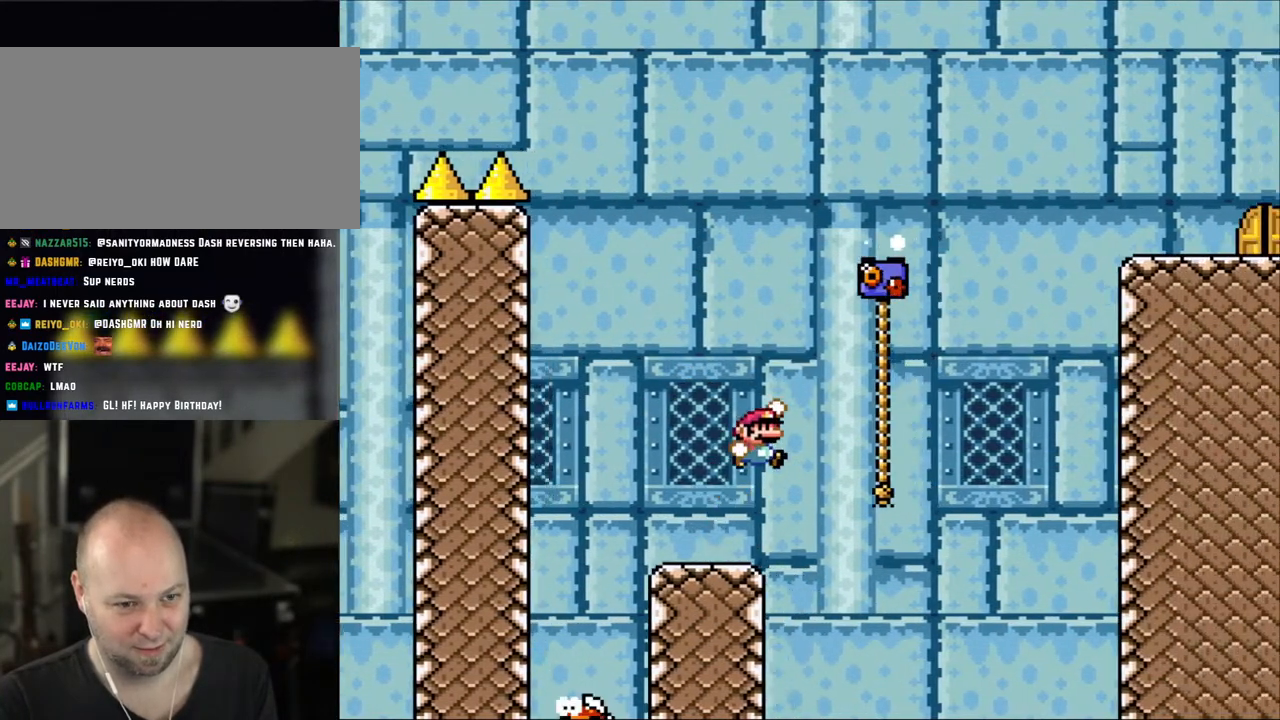
{"dt_ms": 1000, "buttons": ["Y"], "events": [[50, "DPAD_UP", "down"], [150, "X", "down"], [283, "B", "up"], [283, "X", "up"], [383, "B", "down"], [550, "DPAD_UP", "up"], [883, "B", "up"], [883, "DPAD_RIGHT", "up"]]}
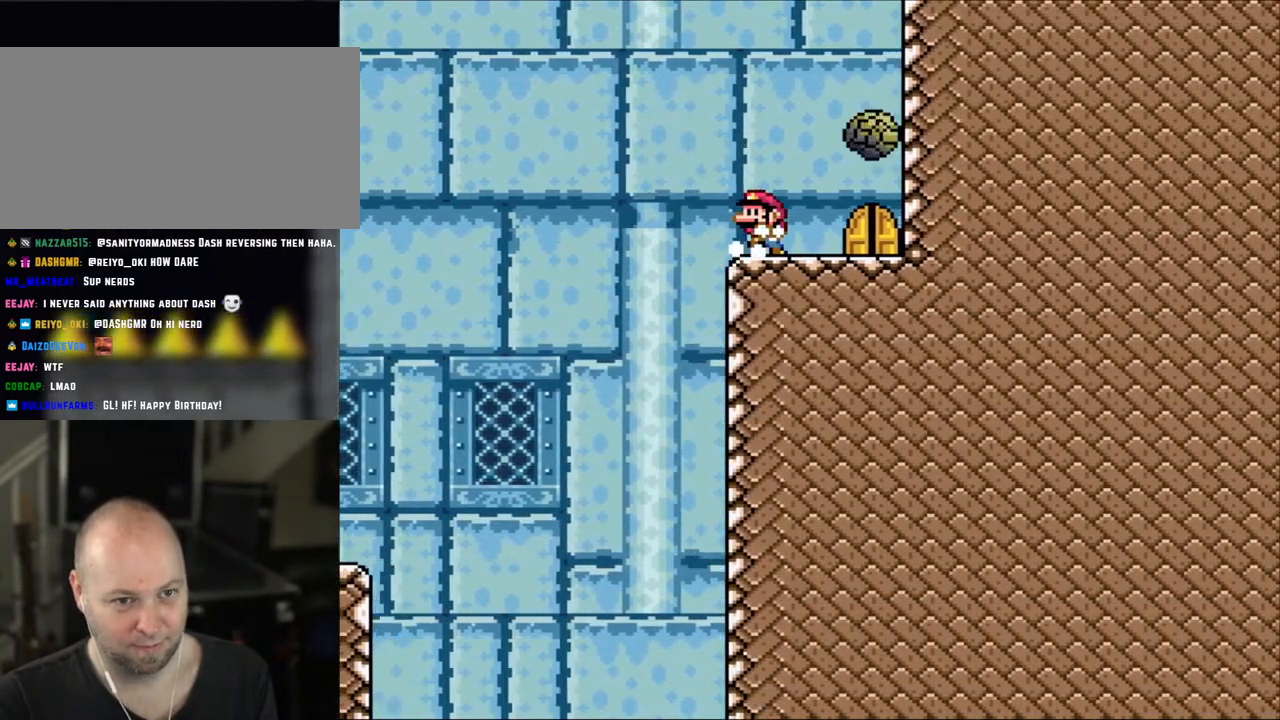
{"dt_ms": 500, "buttons": ["Y"], "events": [[50, "DPAD_LEFT", "down"], [100, "DPAD_UP", "down"], [150, "DPAD_LEFT", "up"], [150, "DPAD_RIGHT", "down"], [150, "DPAD_UP", "up"], [500, "DPAD_RIGHT", "up"]]}